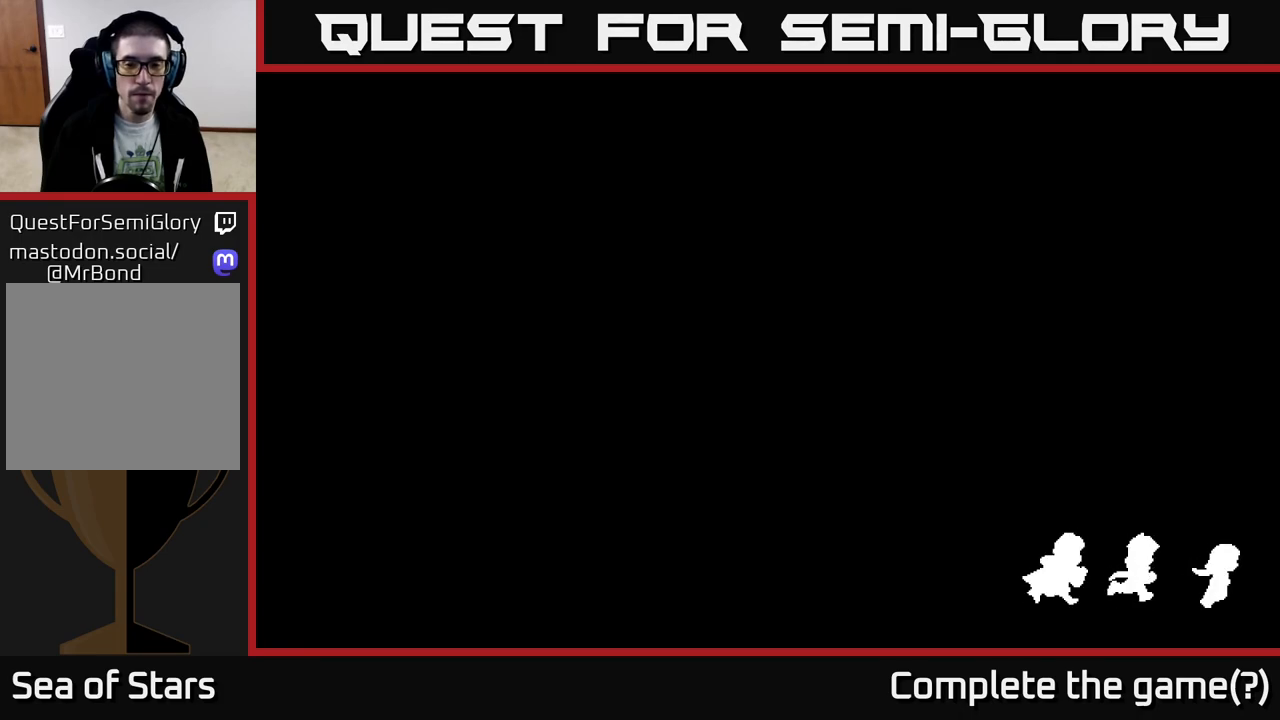
Gameplay with a controller (Xbox layout); each line is a JSON object with the inputs held at the frame after it. "events" lists button and stick changes between this image and that frame as [ms after this image, input, new state], when the widget could be followed in between.
{"buttons": [], "left_stick": "down", "right_stick": "center", "events": []}
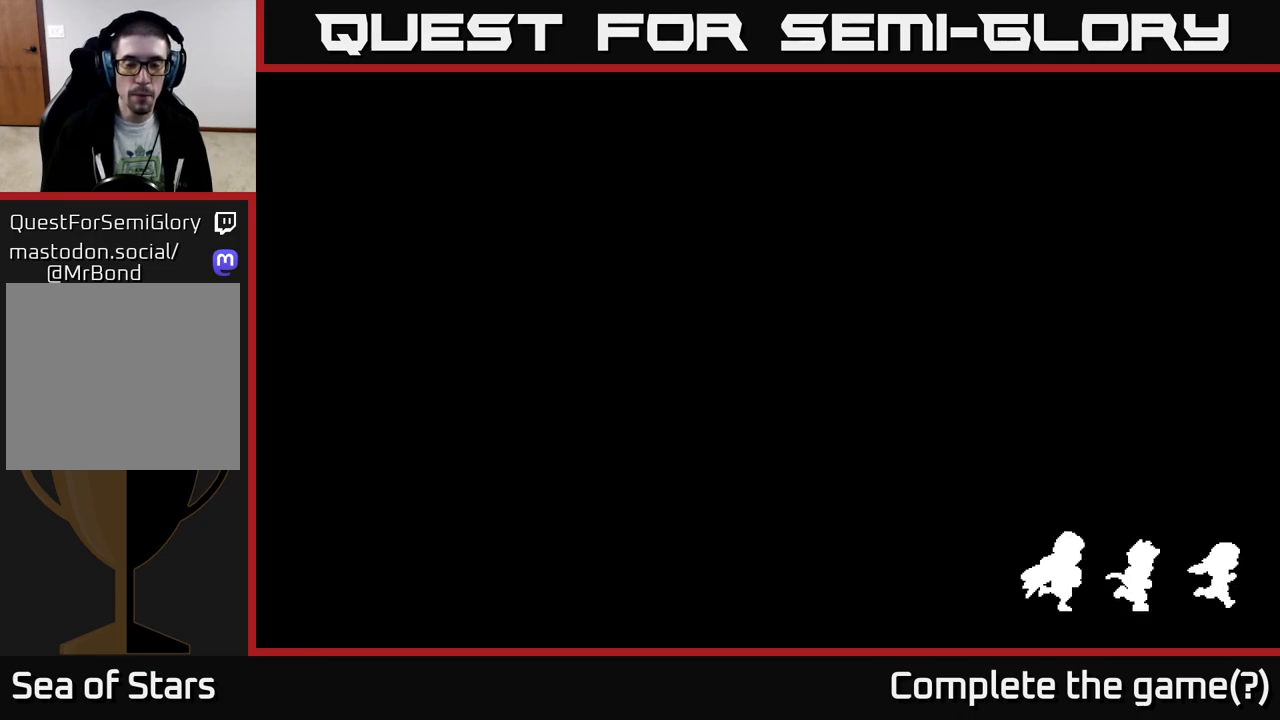
{"buttons": [], "left_stick": "down", "right_stick": "center", "events": []}
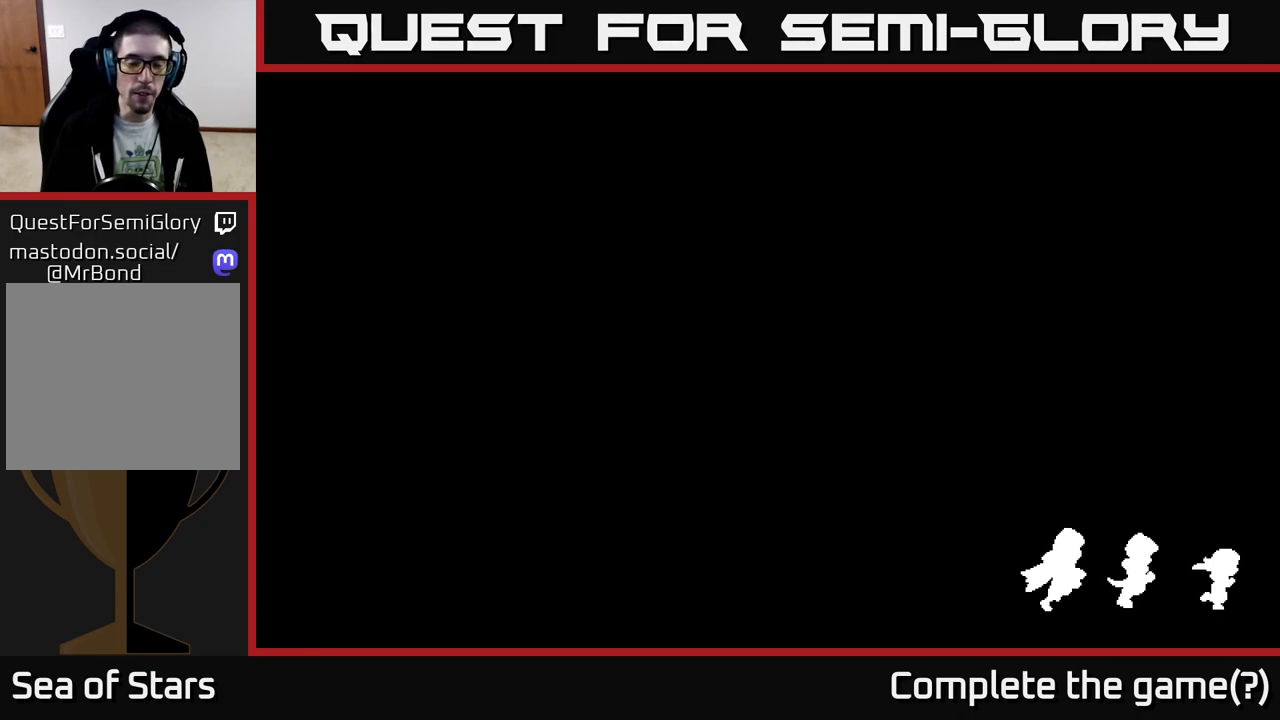
{"buttons": [], "left_stick": "down", "right_stick": "center", "events": []}
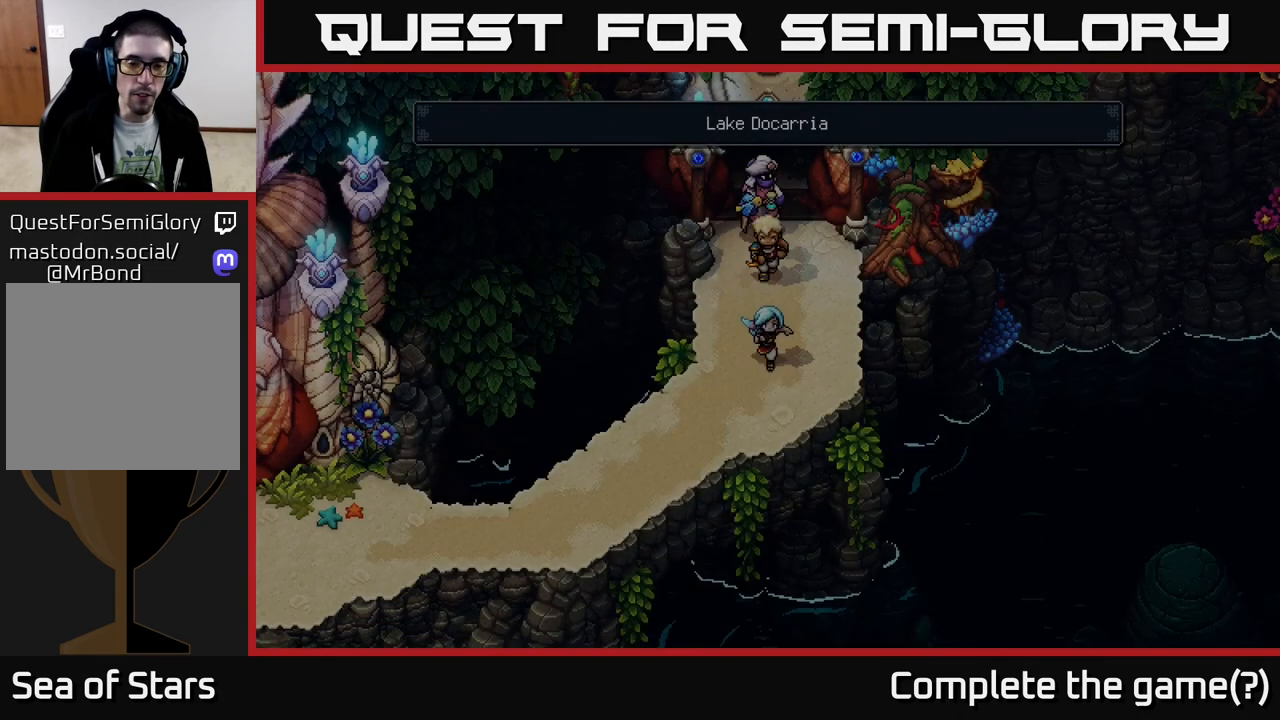
{"buttons": [], "left_stick": "down-left", "right_stick": "center", "events": [[233, "left_stick", "down-left"]]}
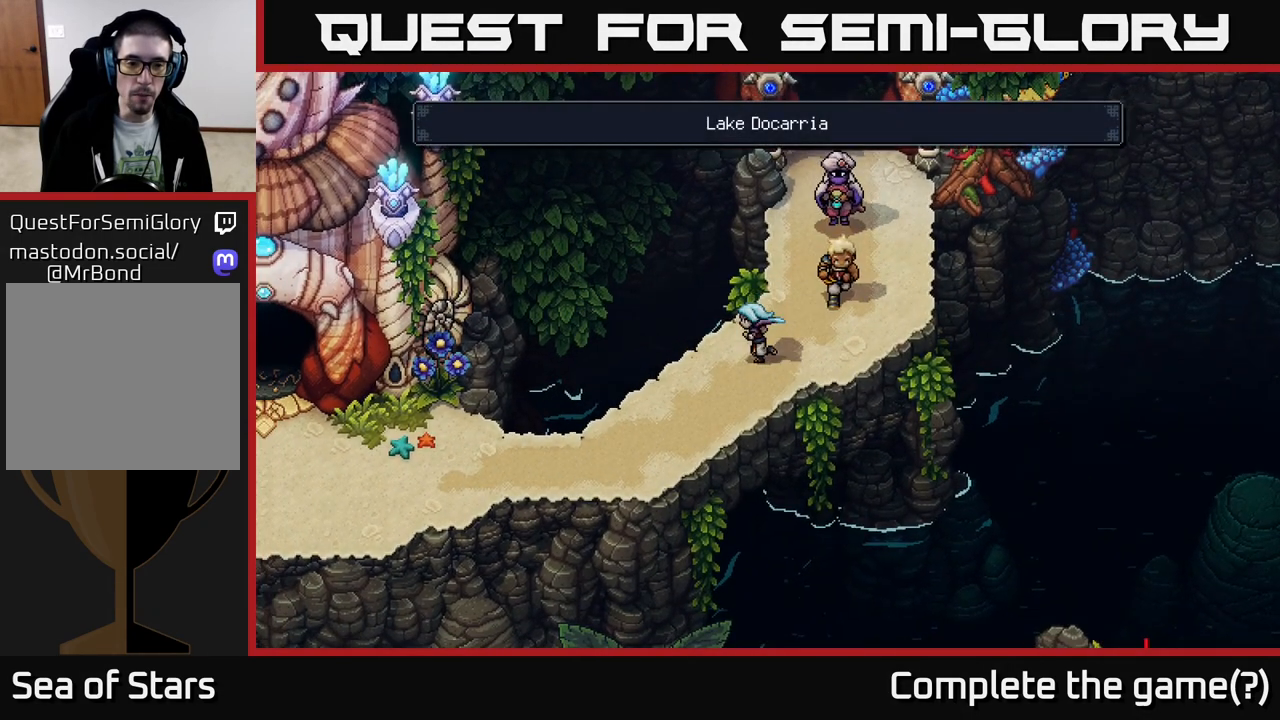
{"buttons": [], "left_stick": "left", "right_stick": "center", "events": [[483, "left_stick", "left"]]}
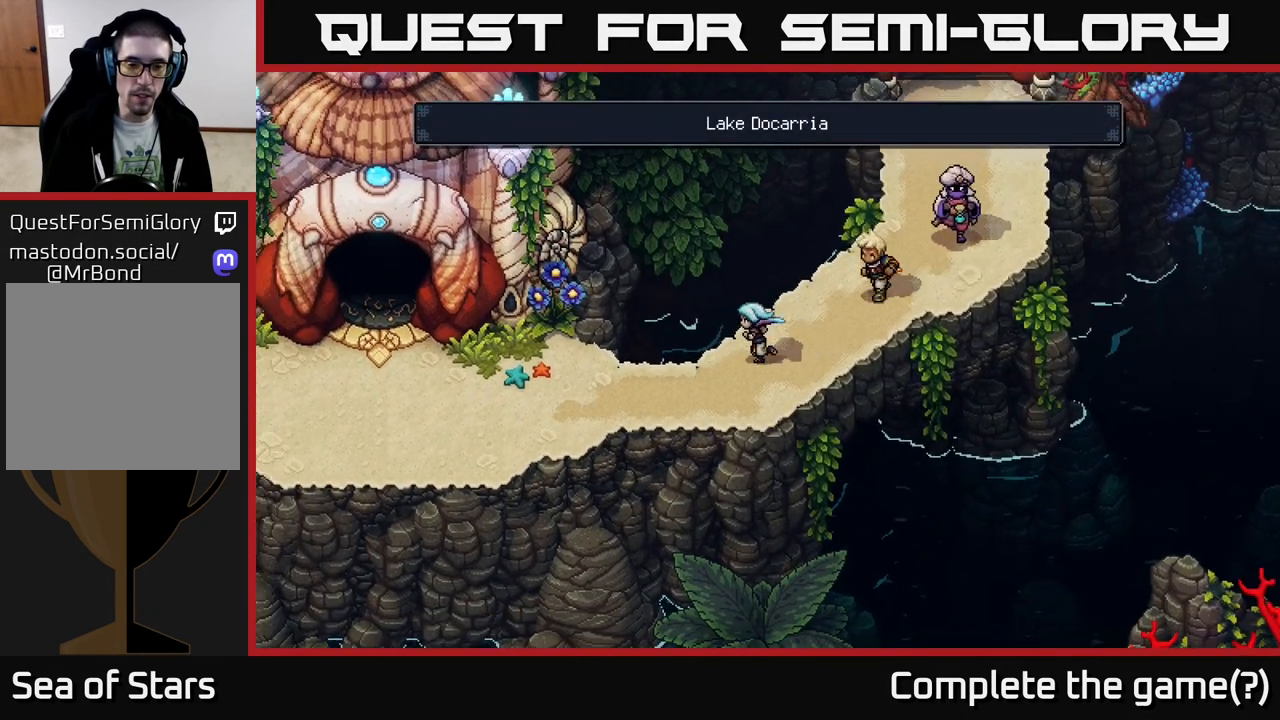
{"buttons": [], "left_stick": "left", "right_stick": "center", "events": []}
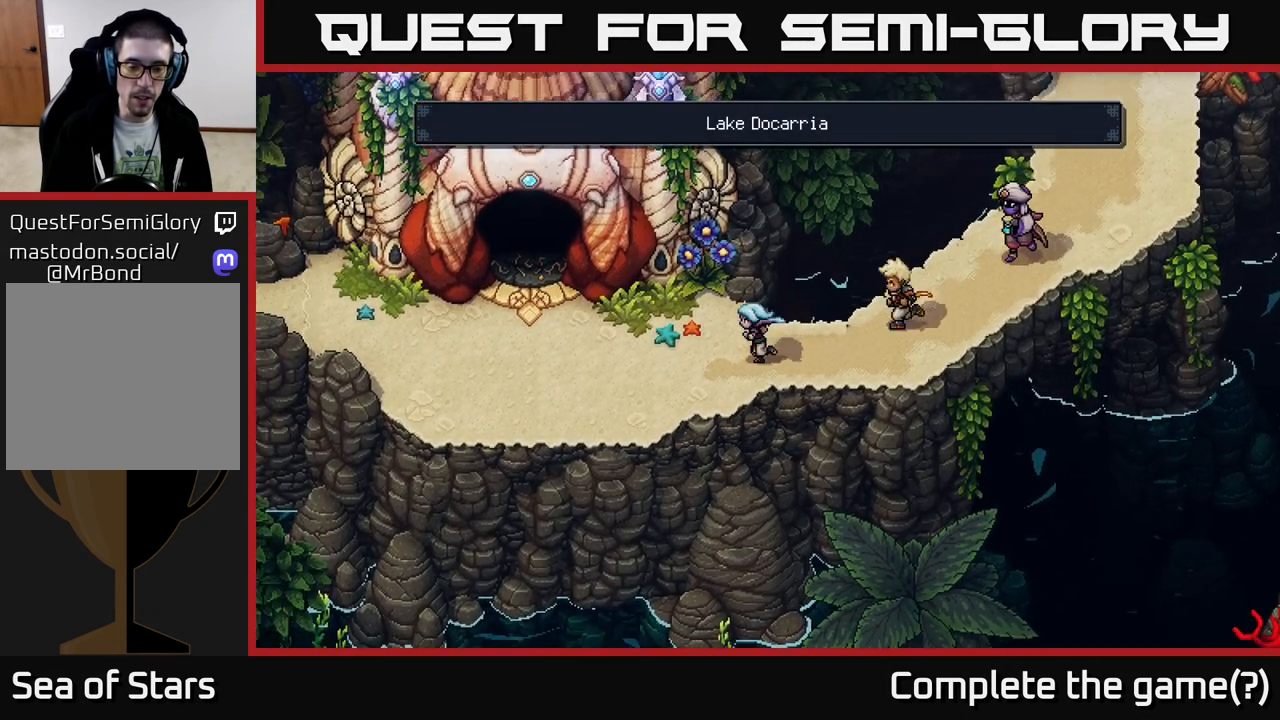
{"buttons": [], "left_stick": "down", "right_stick": "center", "events": [[500, "left_stick", "down"]]}
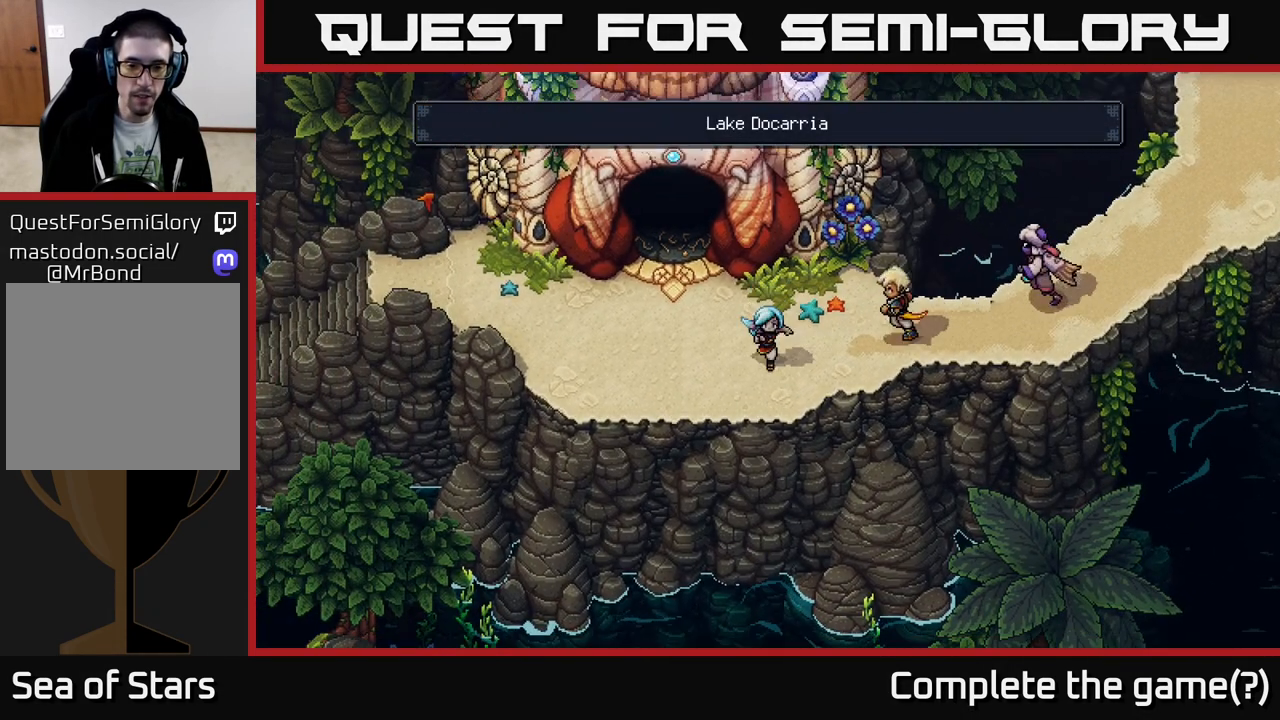
{"buttons": ["A"], "left_stick": "down", "right_stick": "center", "events": [[200, "A", "down"], [317, "A", "up"], [433, "A", "down"]]}
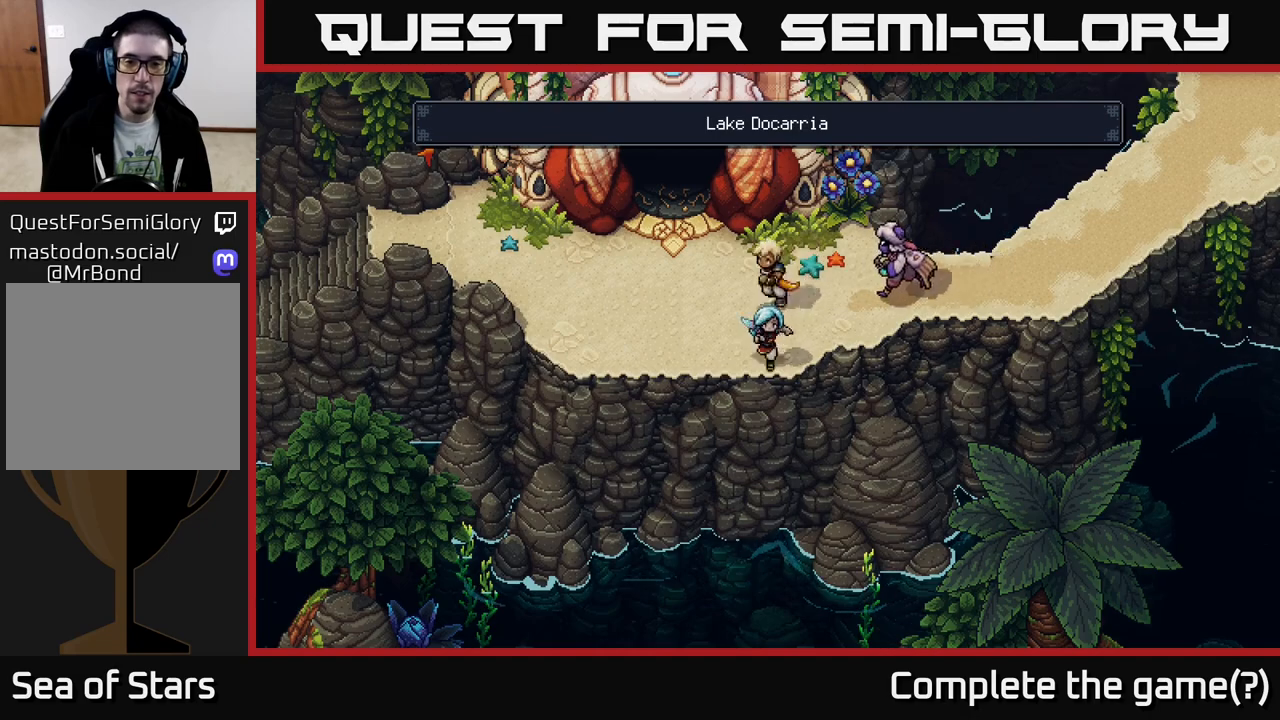
{"buttons": [], "left_stick": "down", "right_stick": "center", "events": [[33, "A", "up"], [200, "A", "down"], [233, "left_stick", "down-left"], [300, "A", "up"], [467, "left_stick", "down"]]}
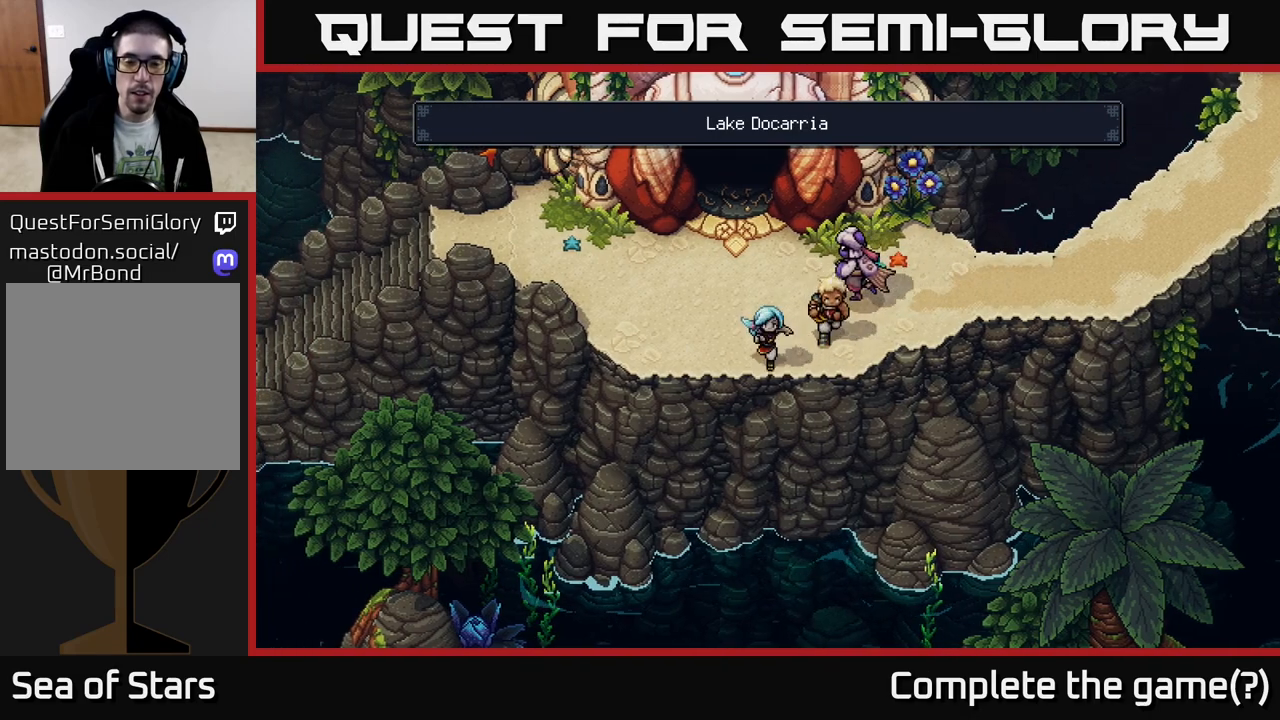
{"buttons": [], "left_stick": "down", "right_stick": "center", "events": [[33, "A", "down"], [117, "A", "up"], [200, "A", "down"], [317, "A", "up"]]}
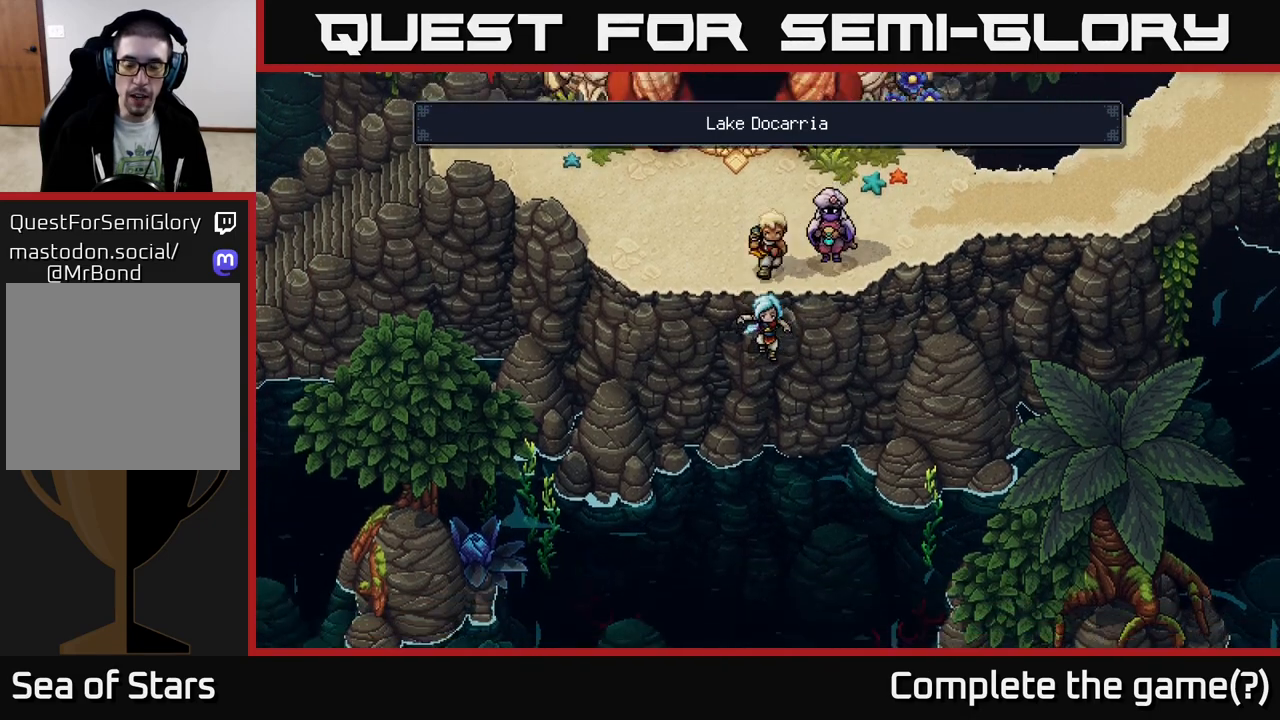
{"buttons": [], "left_stick": "down", "right_stick": "center", "events": []}
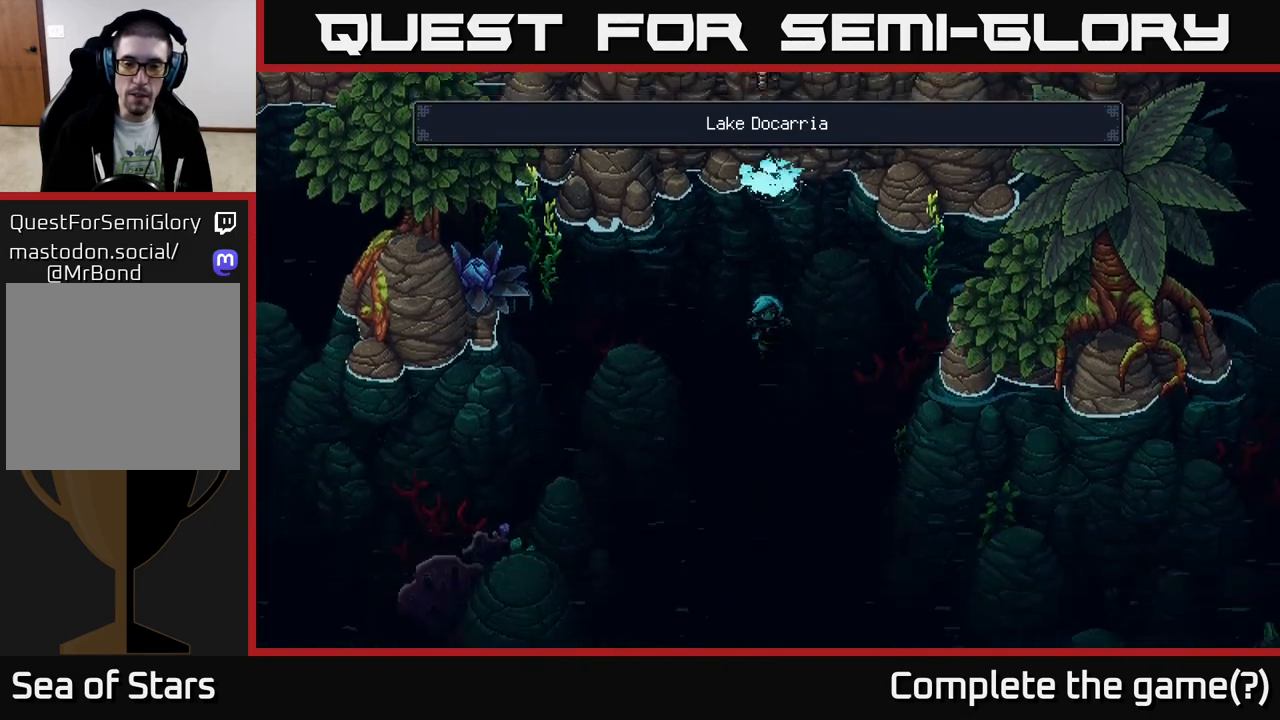
{"buttons": [], "left_stick": "down", "right_stick": "center", "events": []}
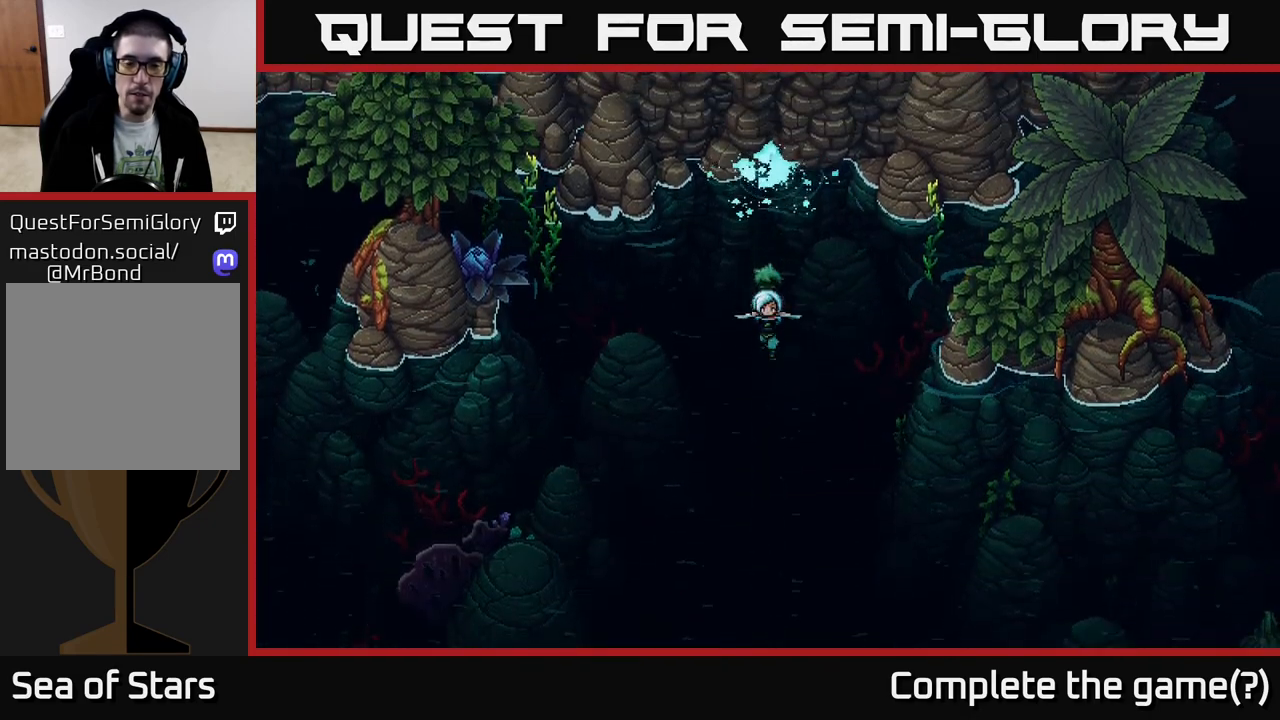
{"buttons": [], "left_stick": "down", "right_stick": "center", "events": []}
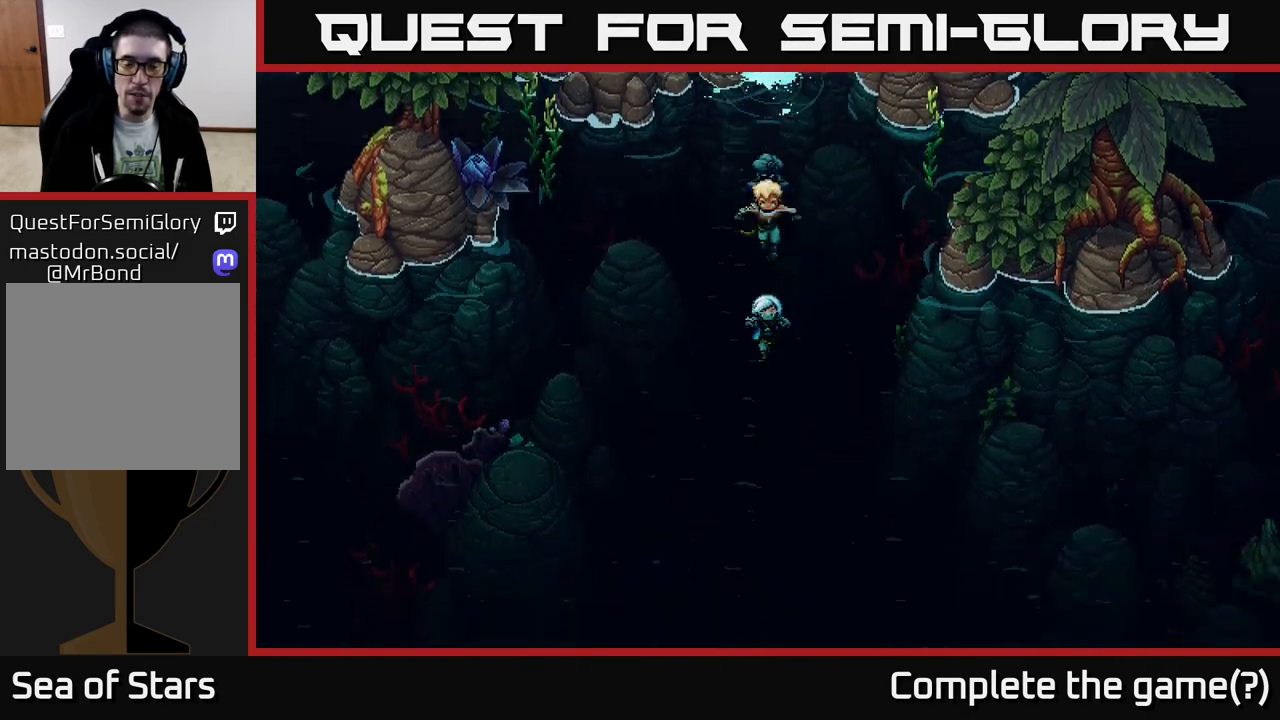
{"buttons": [], "left_stick": "down", "right_stick": "center", "events": []}
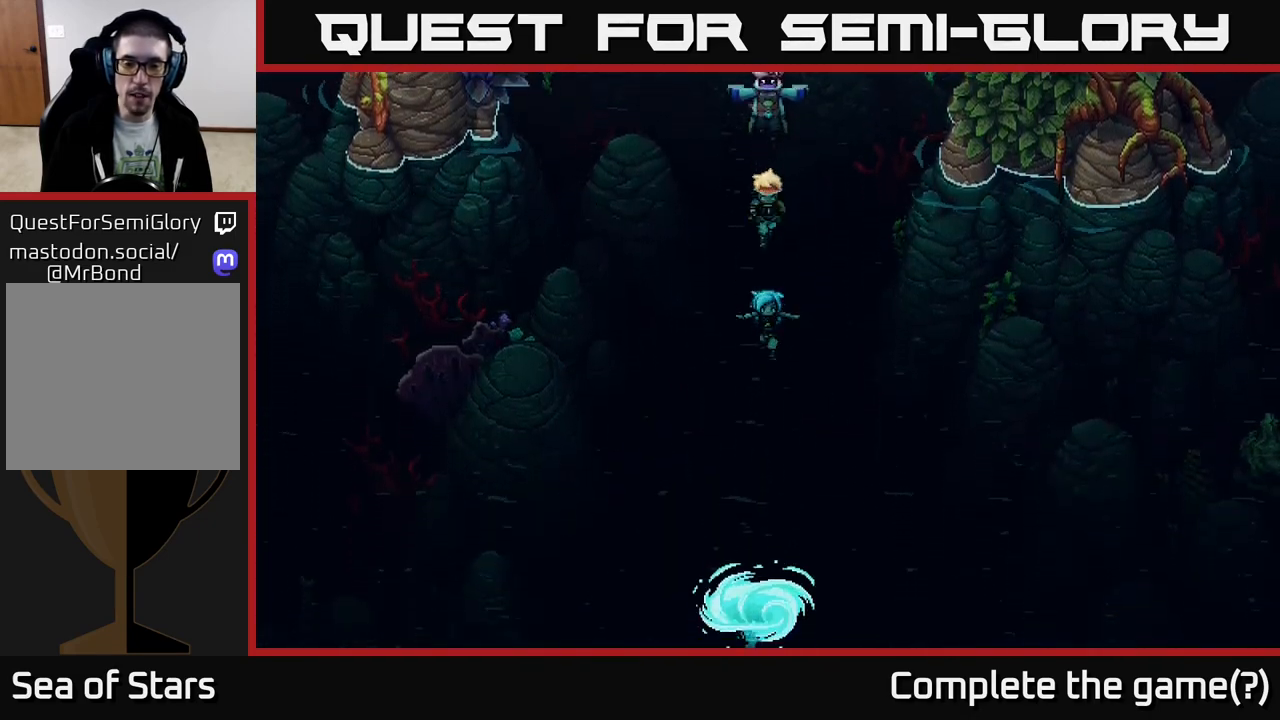
{"buttons": [], "left_stick": "down-right", "right_stick": "center", "events": [[67, "left_stick", "down-right"]]}
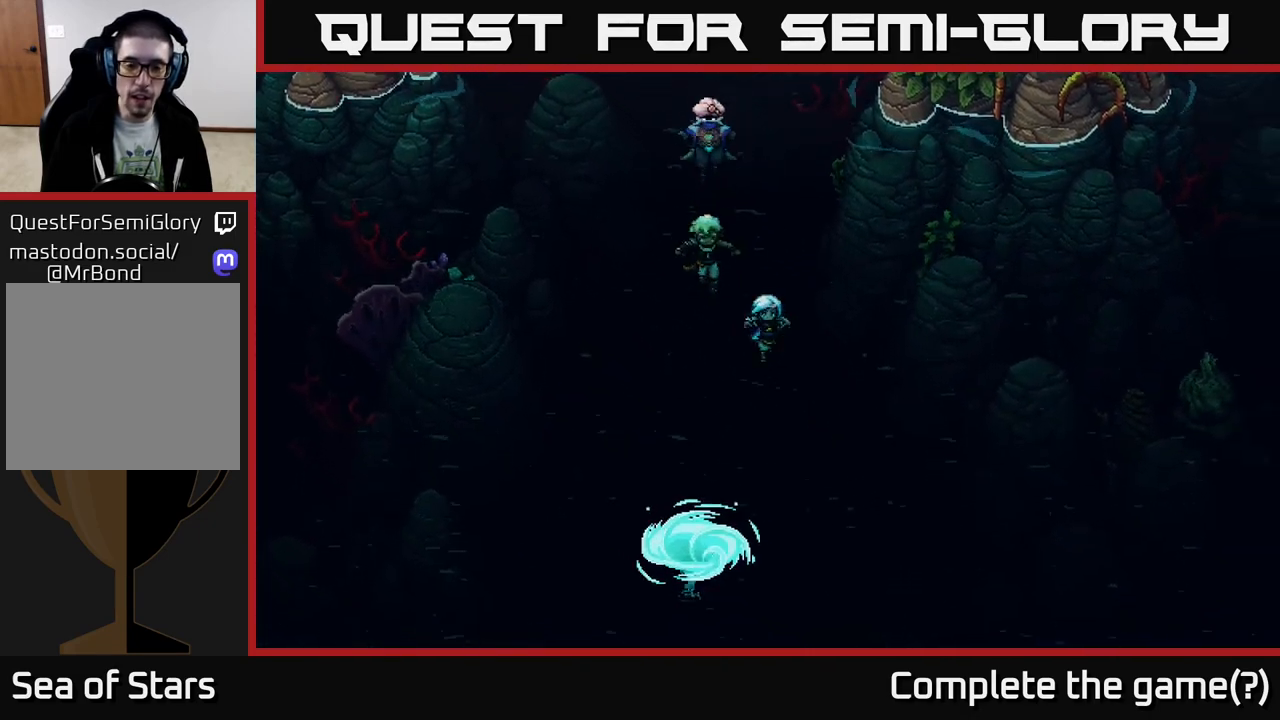
{"buttons": [], "left_stick": "down", "right_stick": "center", "events": [[317, "left_stick", "down"]]}
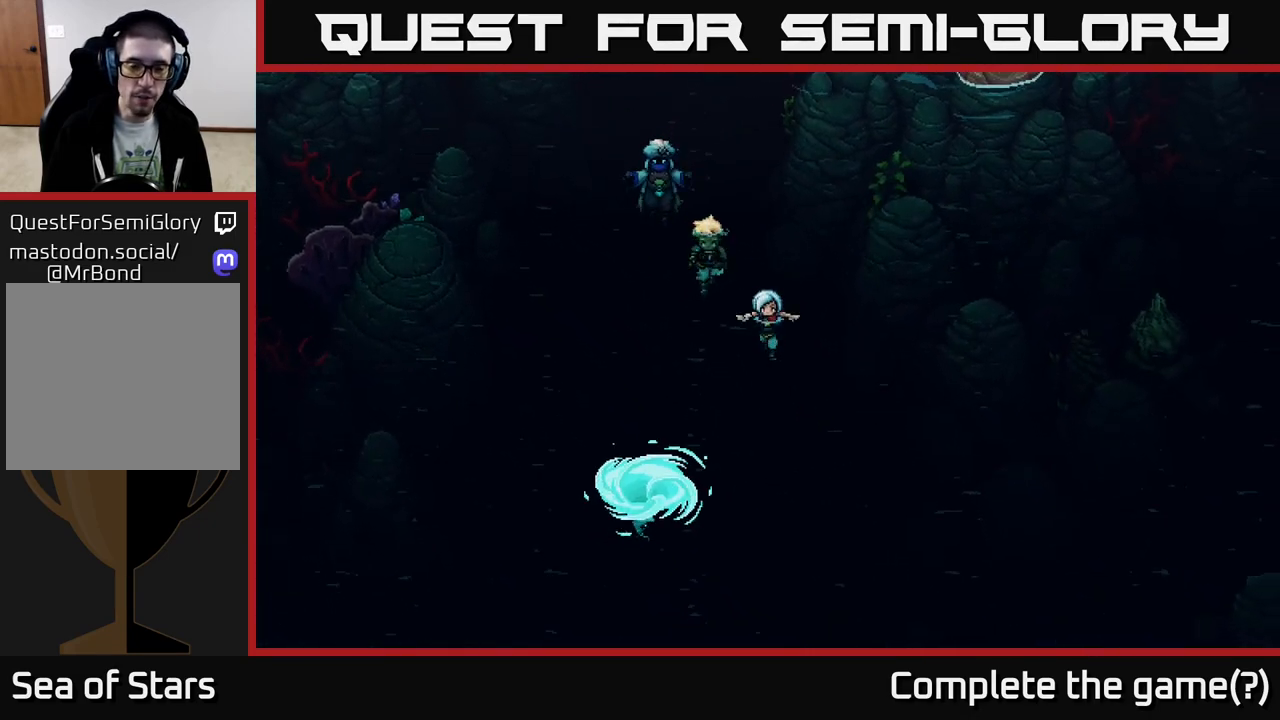
{"buttons": [], "left_stick": "down", "right_stick": "center", "events": []}
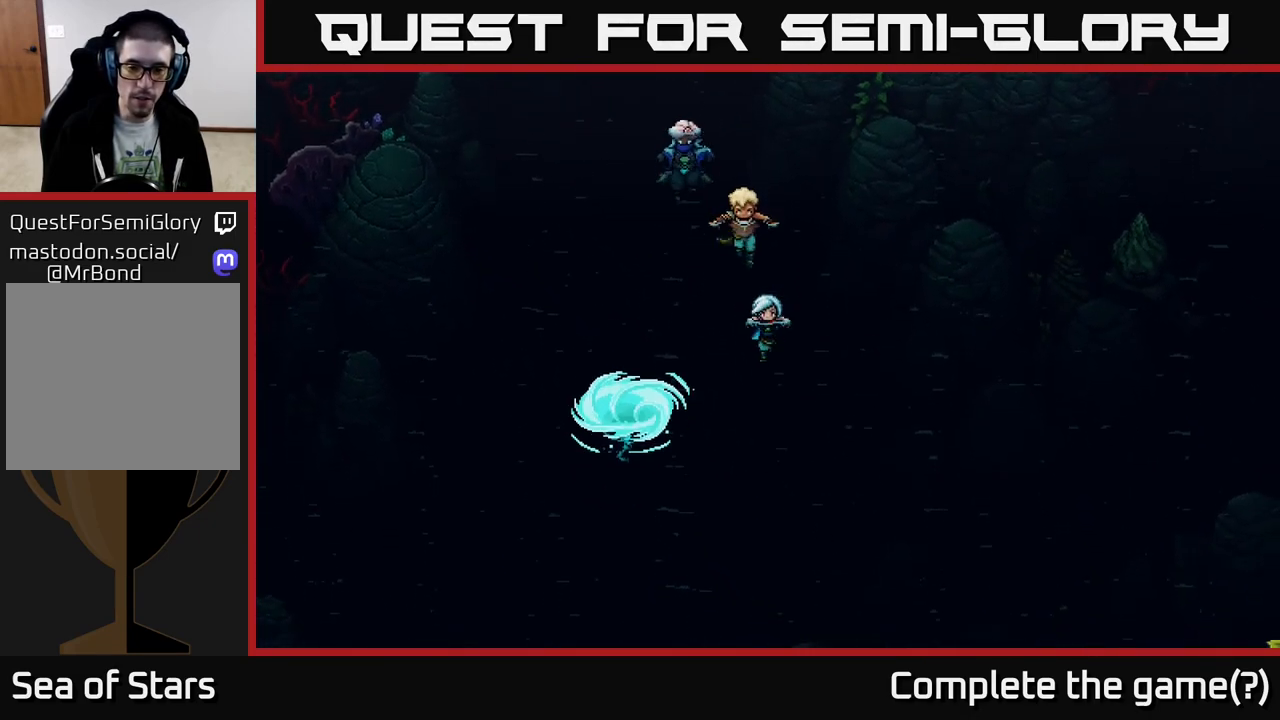
{"buttons": [], "left_stick": "down-left", "right_stick": "center", "events": [[350, "left_stick", "down-left"]]}
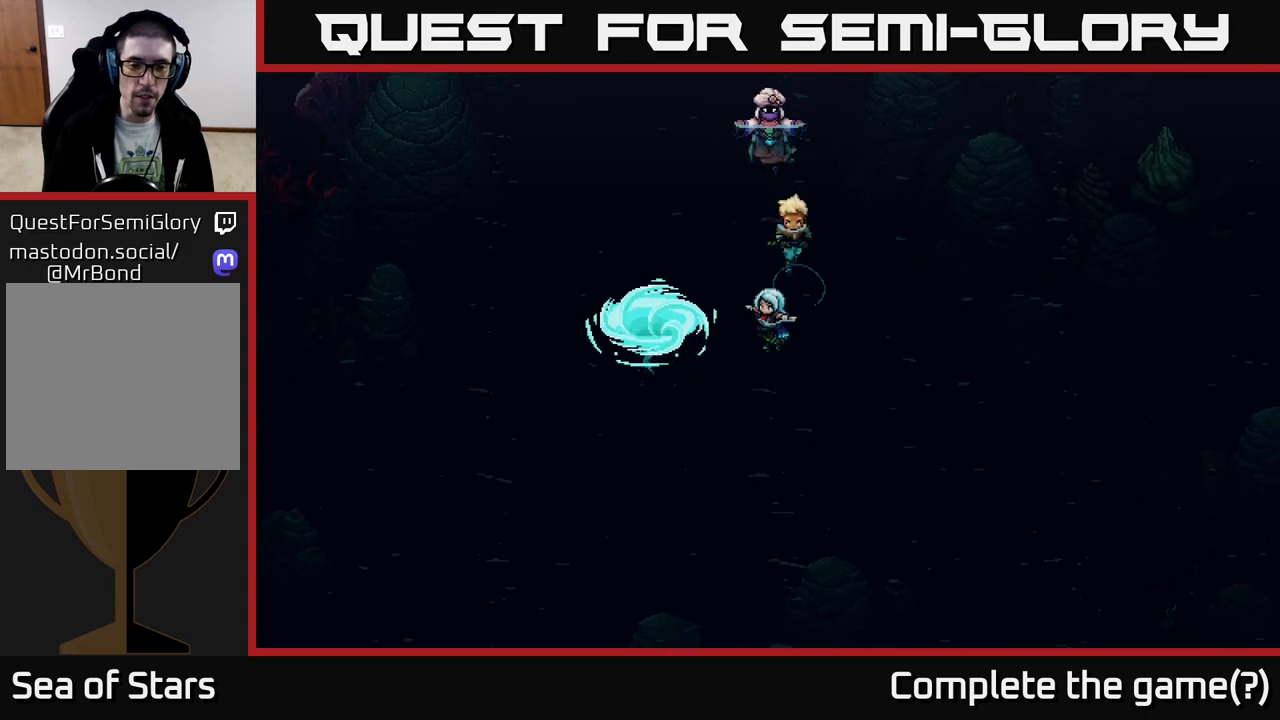
{"buttons": [], "left_stick": "down-left", "right_stick": "center", "events": []}
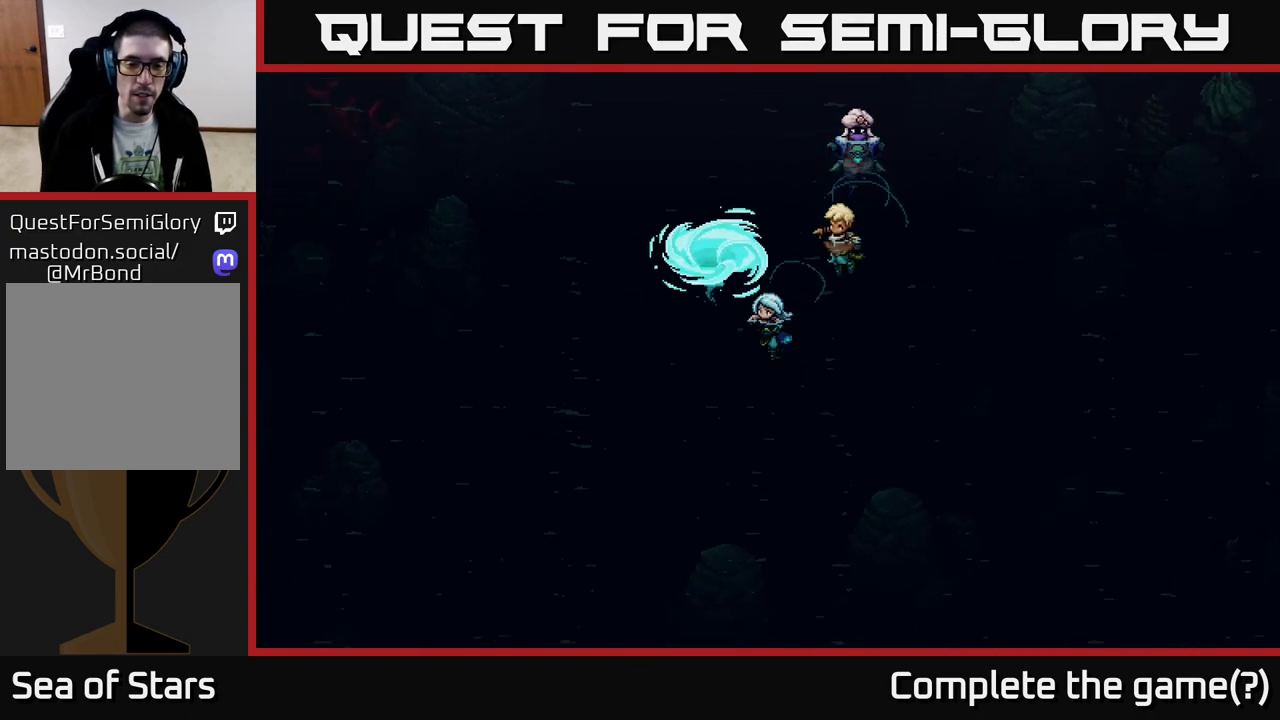
{"buttons": [], "left_stick": "down", "right_stick": "center", "events": [[283, "left_stick", "down"]]}
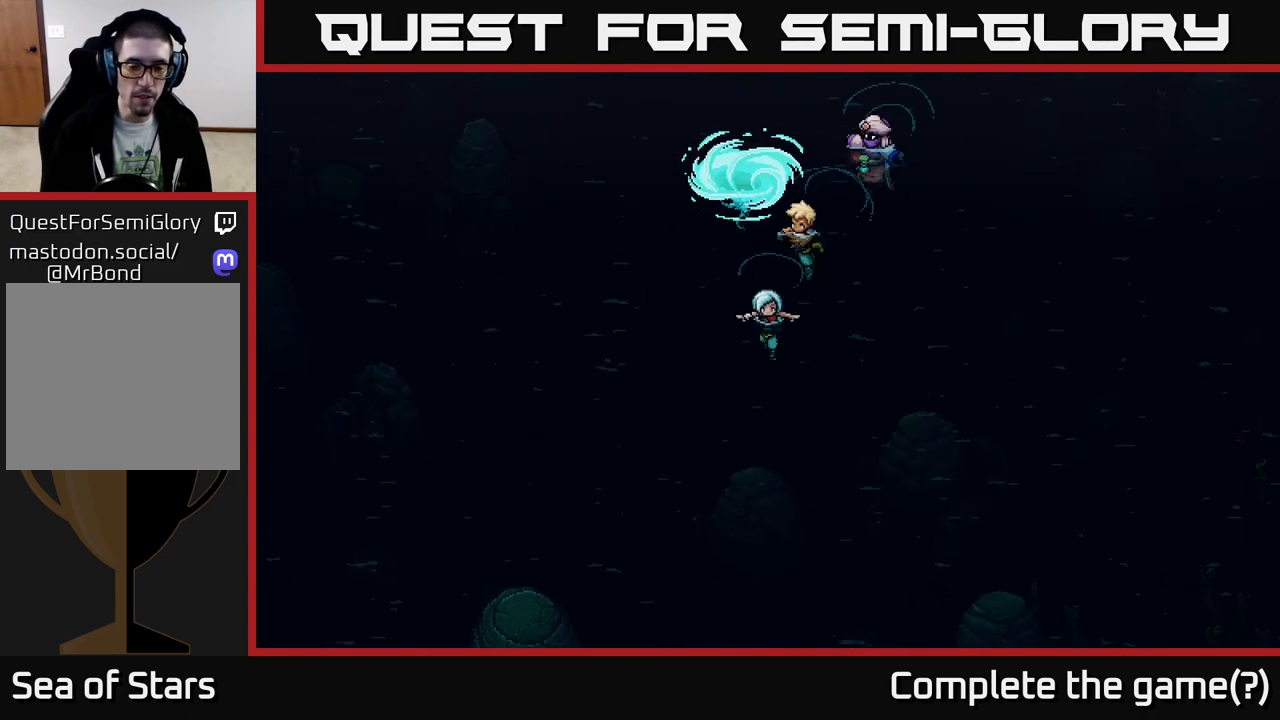
{"buttons": [], "left_stick": "down", "right_stick": "center", "events": []}
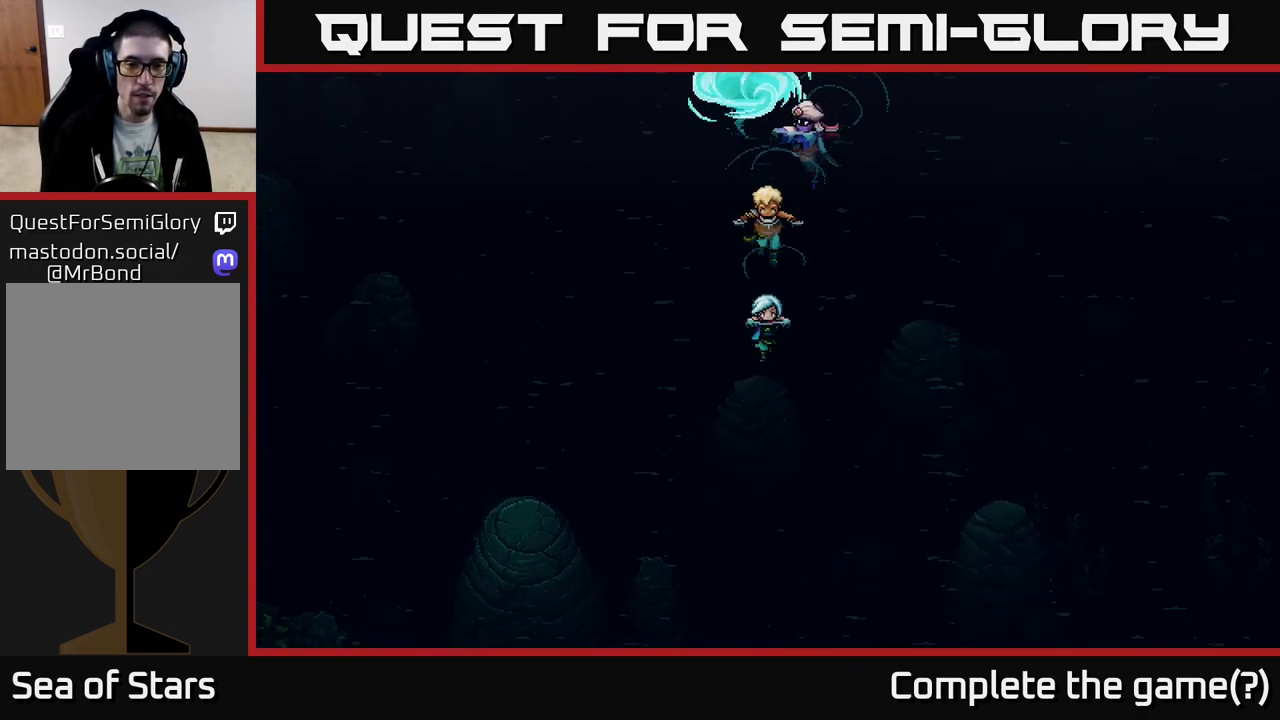
{"buttons": [], "left_stick": "down", "right_stick": "center", "events": []}
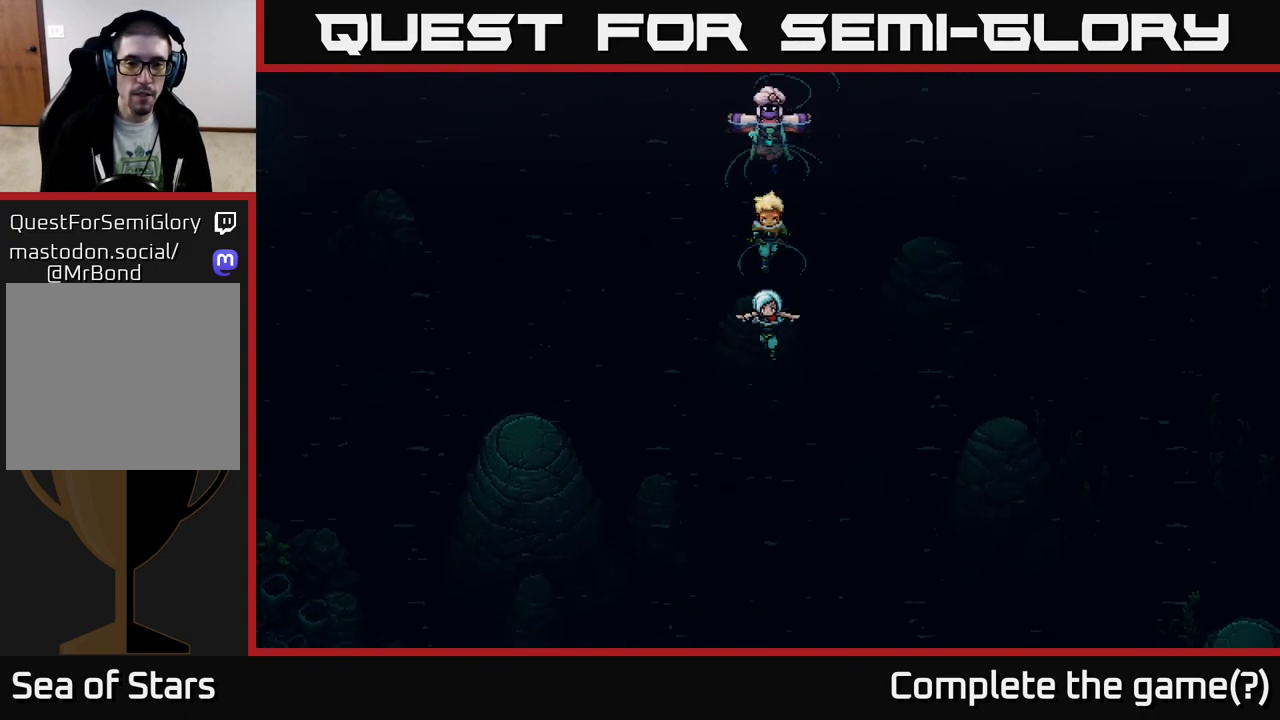
{"buttons": [], "left_stick": "down", "right_stick": "center", "events": []}
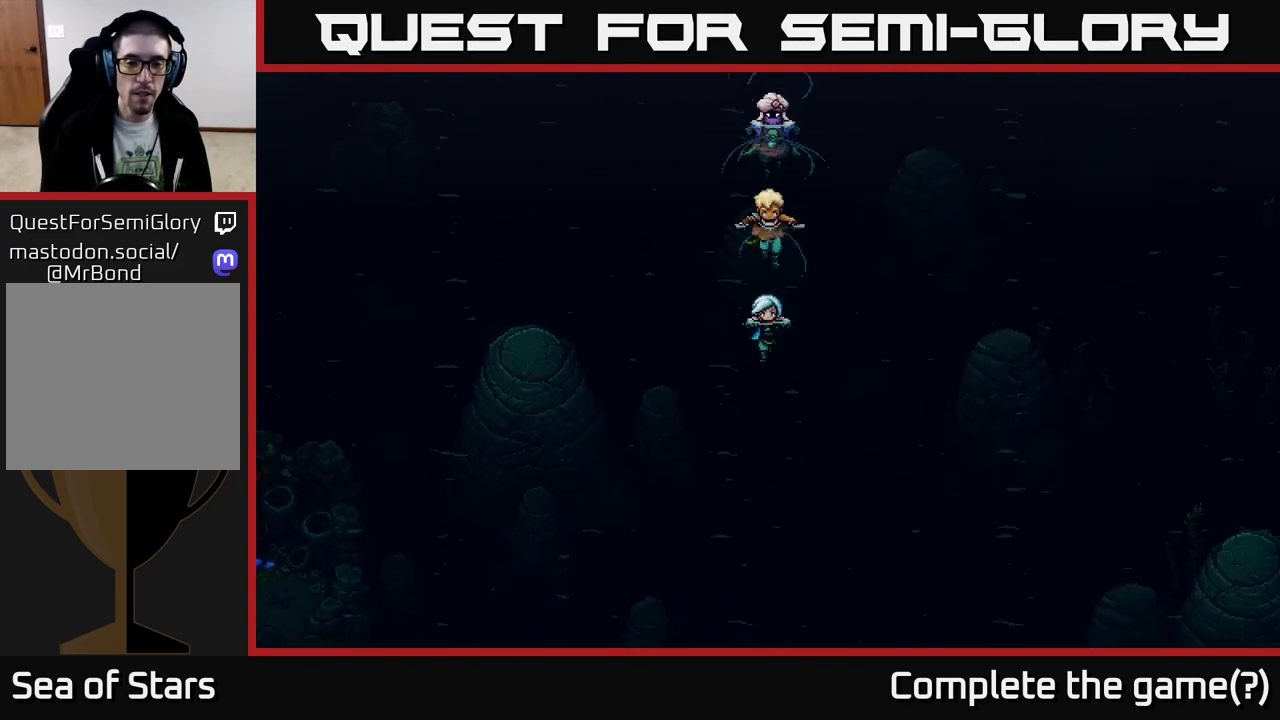
{"buttons": [], "left_stick": "down", "right_stick": "center", "events": []}
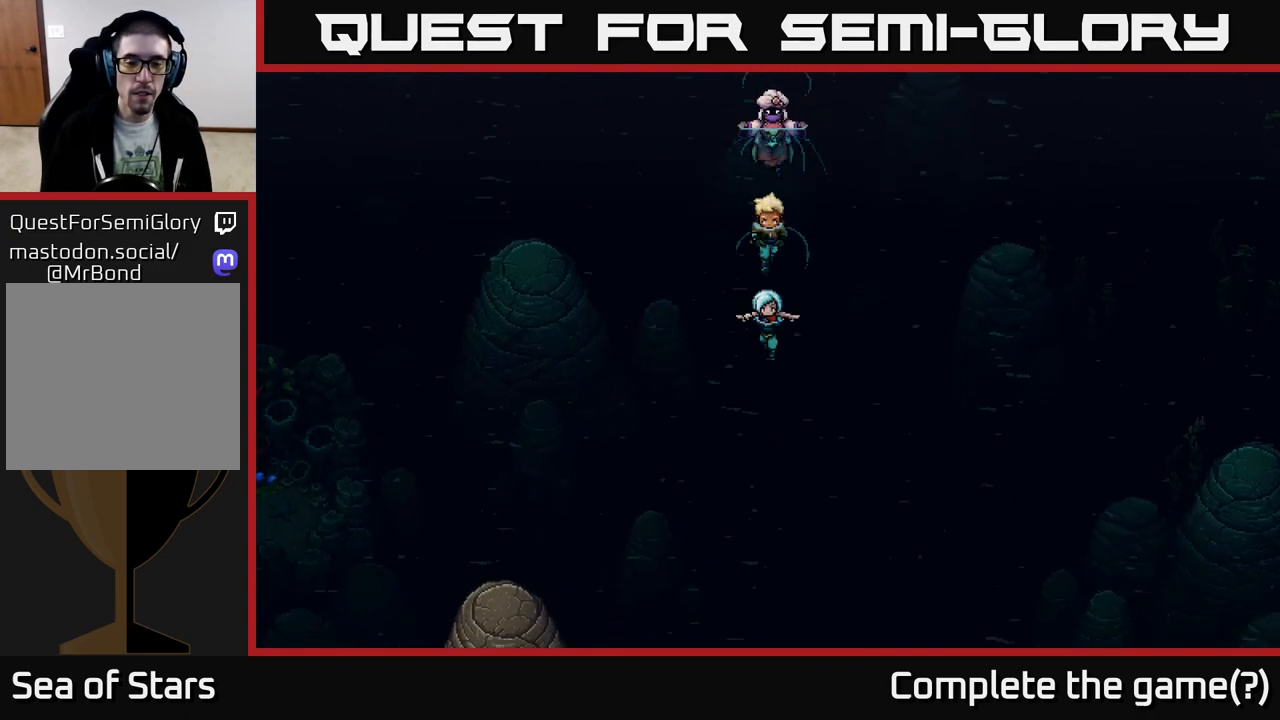
{"buttons": [], "left_stick": "down", "right_stick": "center", "events": []}
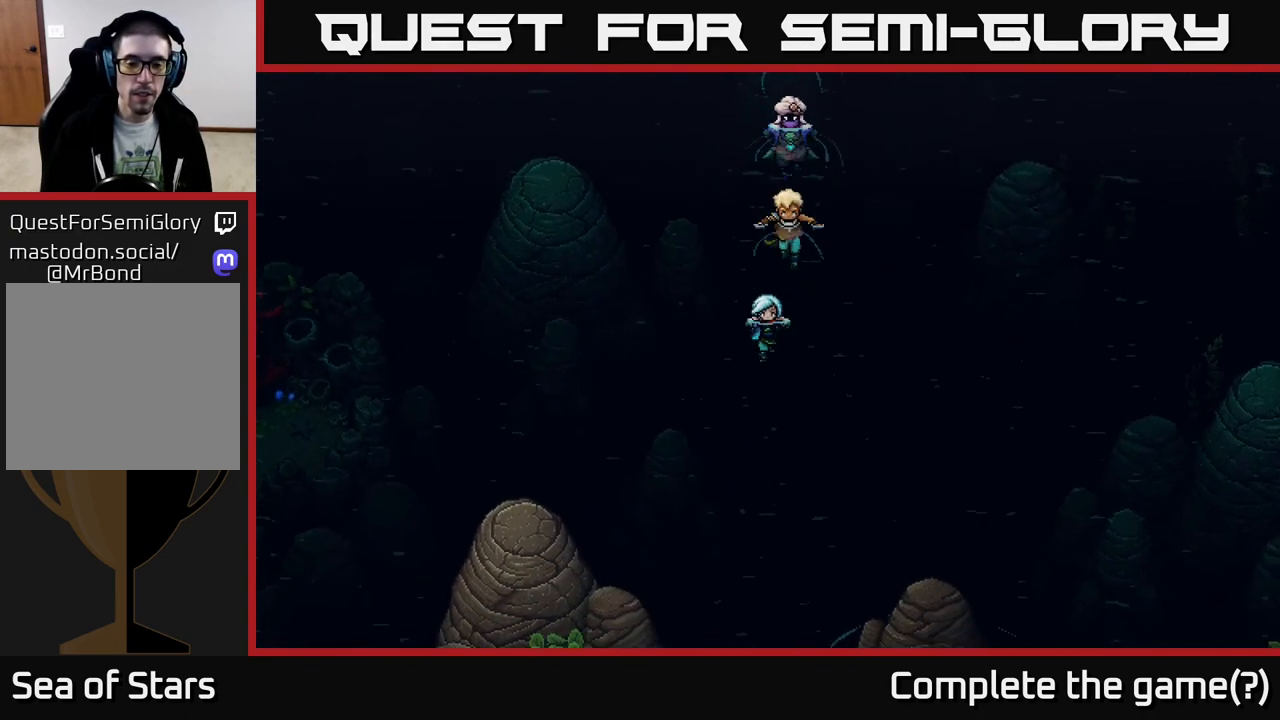
{"buttons": [], "left_stick": "down", "right_stick": "center", "events": []}
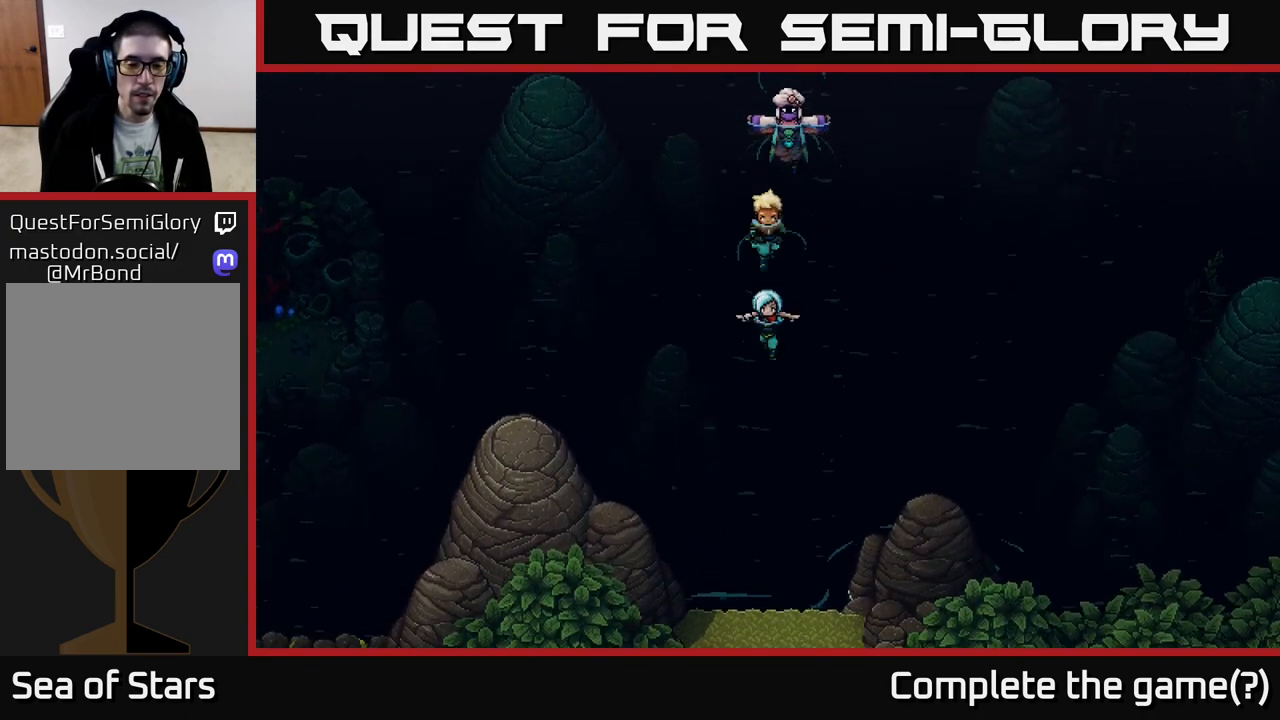
{"buttons": [], "left_stick": "down", "right_stick": "center", "events": []}
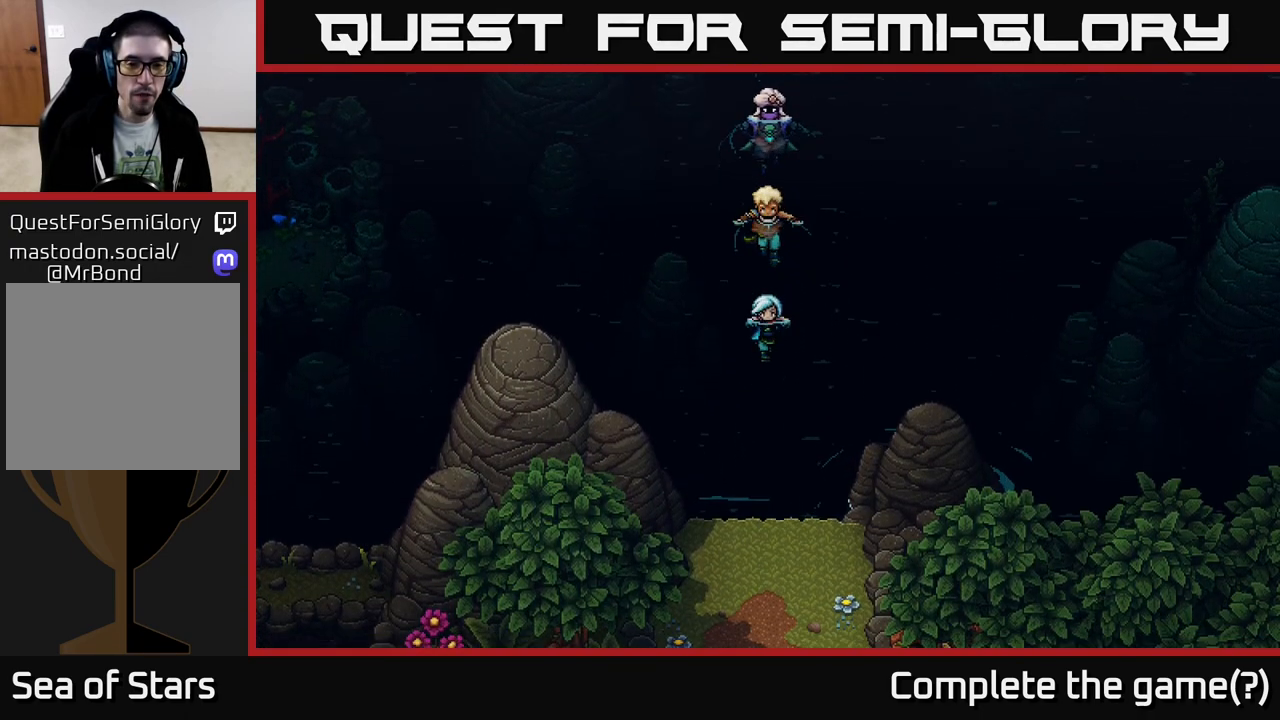
{"buttons": [], "left_stick": "down", "right_stick": "center", "events": []}
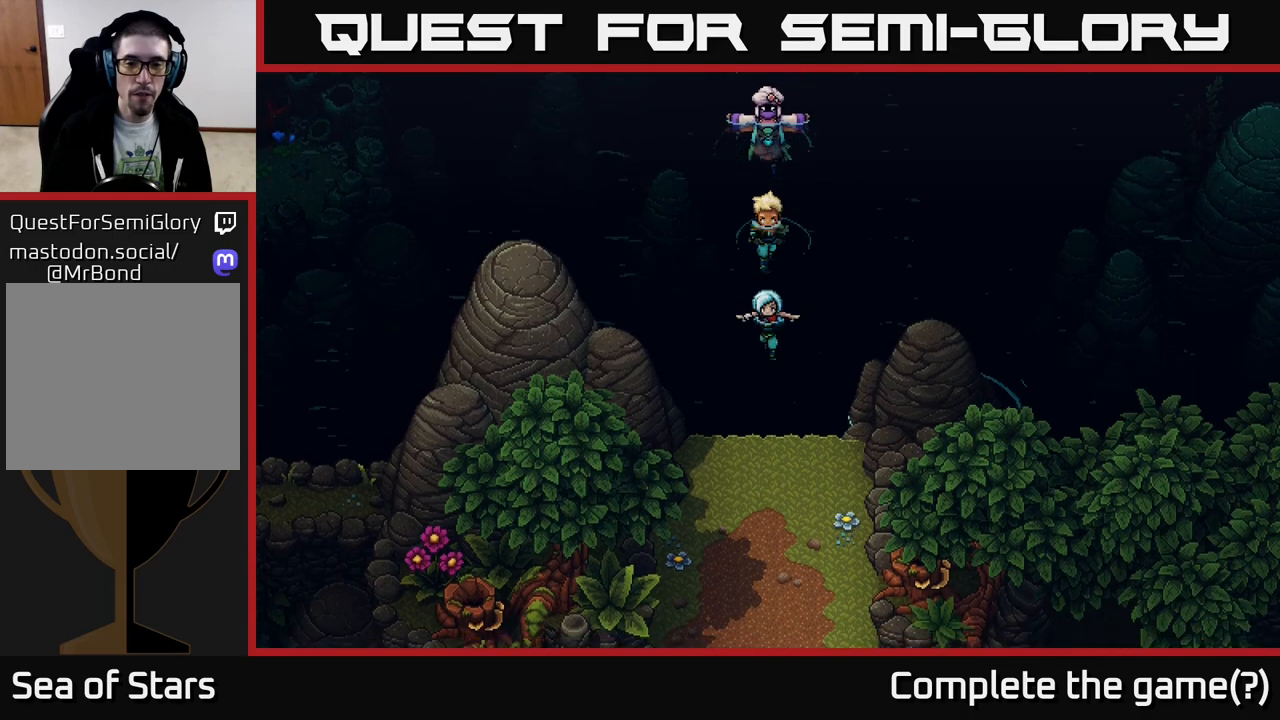
{"buttons": ["A"], "left_stick": "down", "right_stick": "center", "events": [[500, "A", "down"]]}
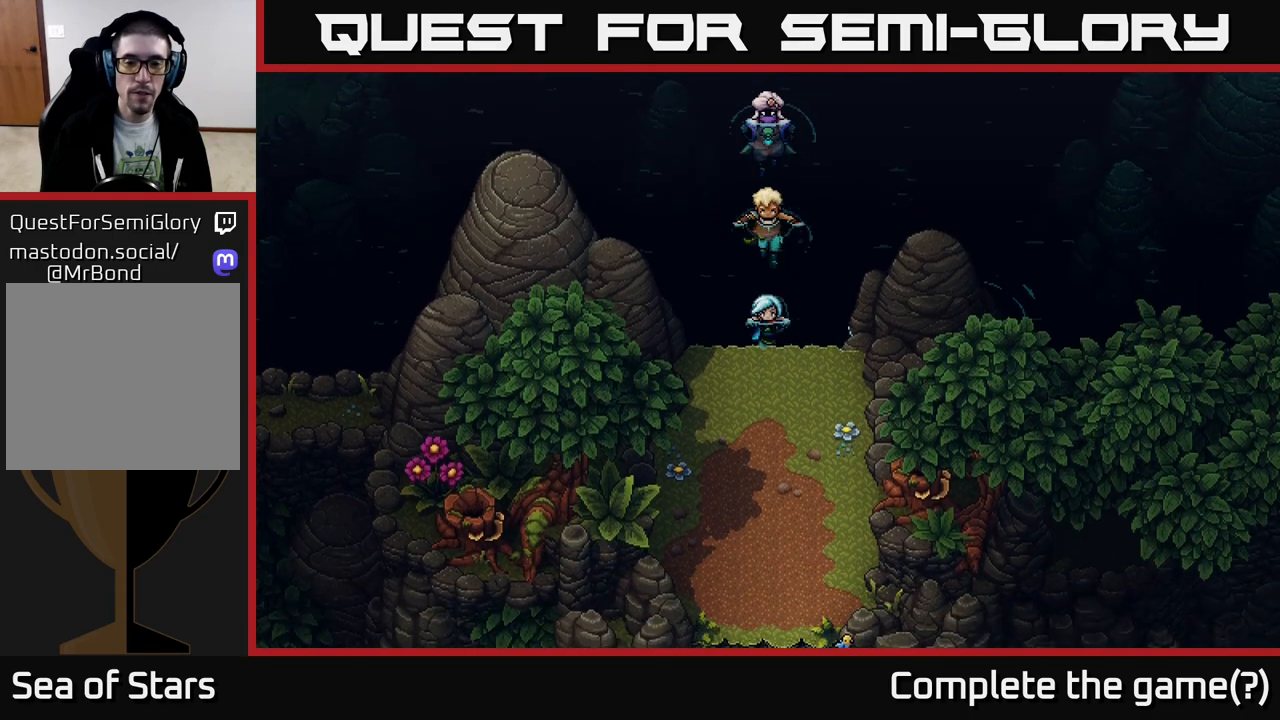
{"buttons": ["A"], "left_stick": "down", "right_stick": "center", "events": [[83, "A", "up"], [183, "A", "down"], [283, "A", "up"], [483, "A", "down"]]}